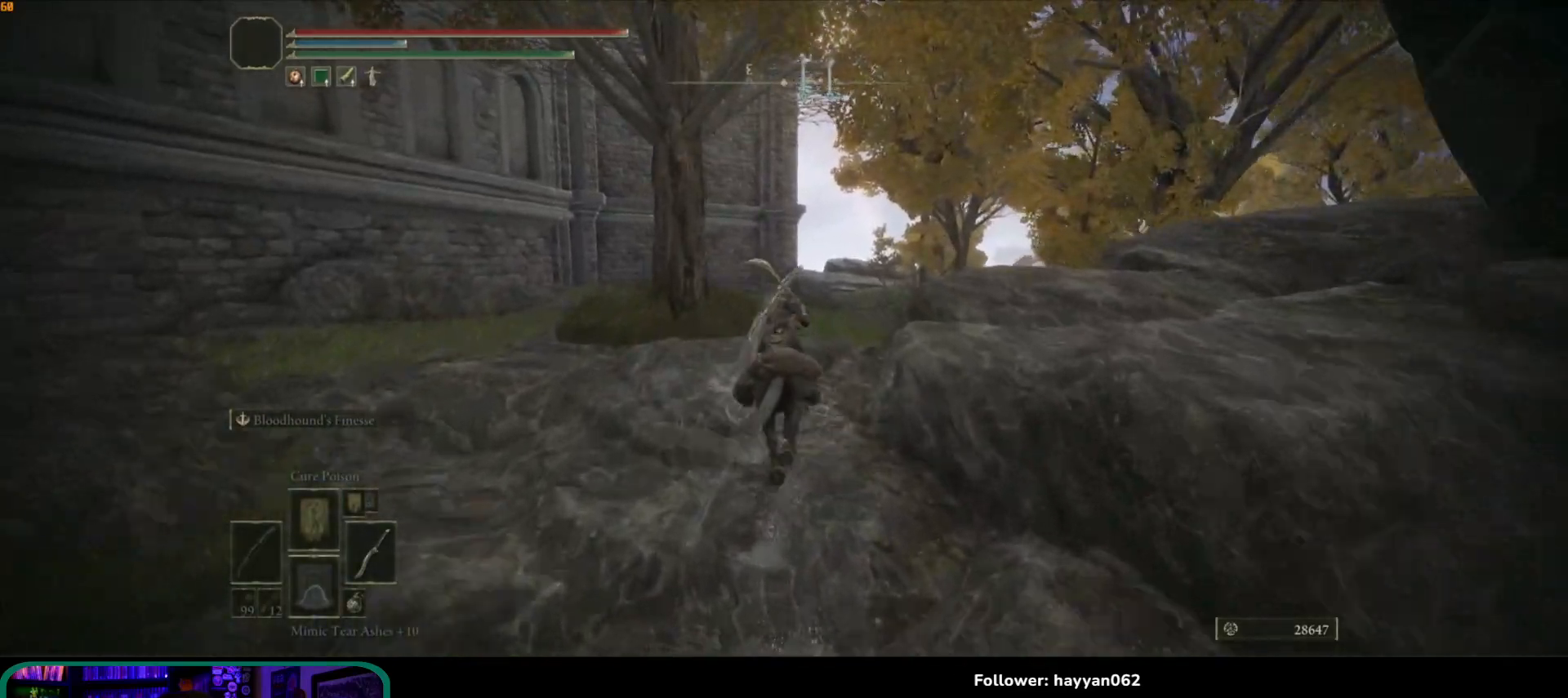
Gameplay with a controller (Xbox layout); each line is a JSON object with the inputs held at the frame after it. "events" lists button and stick changes between this image and that frame as [ms after this image, input, new state], when the widget could be followed in between. Not read: L3 R3.
{"buttons": [], "left_stick": "up", "right_stick": "center", "events": []}
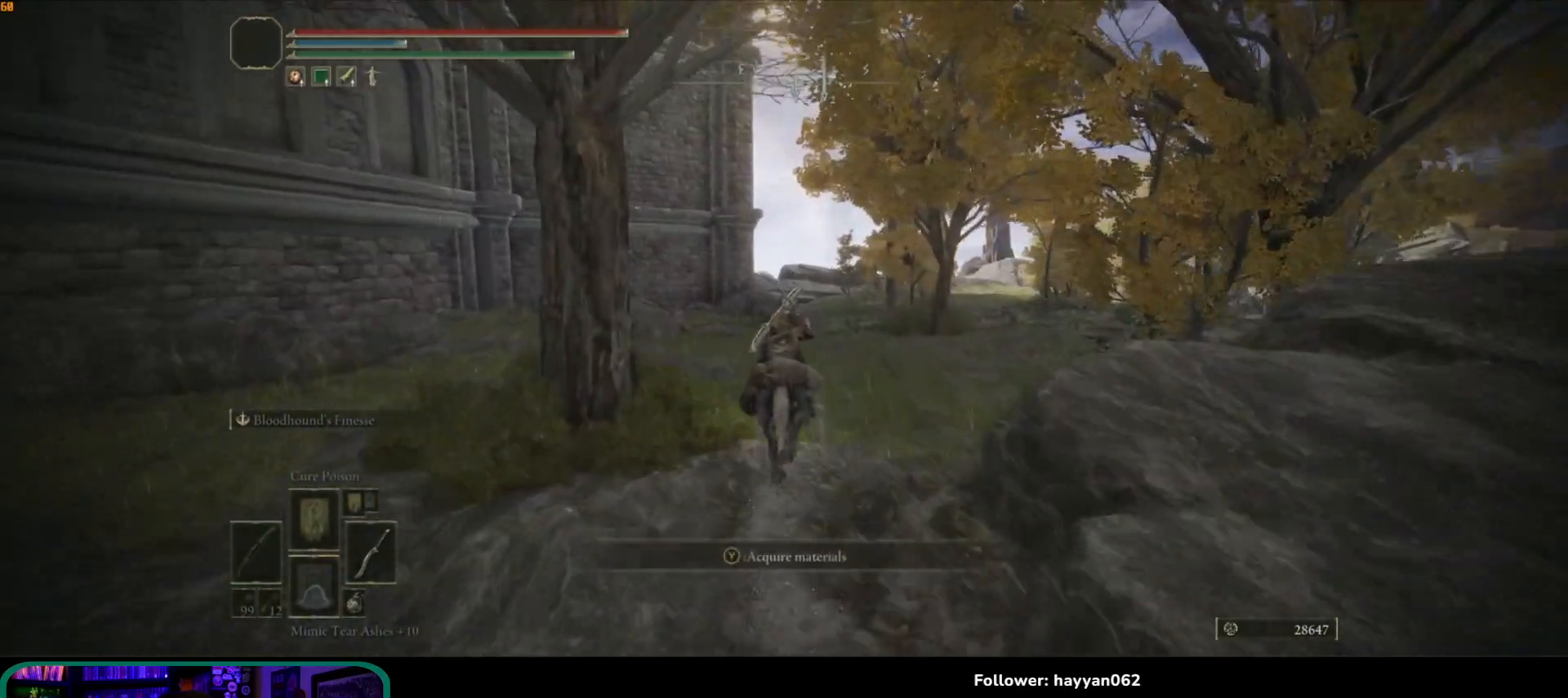
{"buttons": [], "left_stick": "up", "right_stick": "center", "events": []}
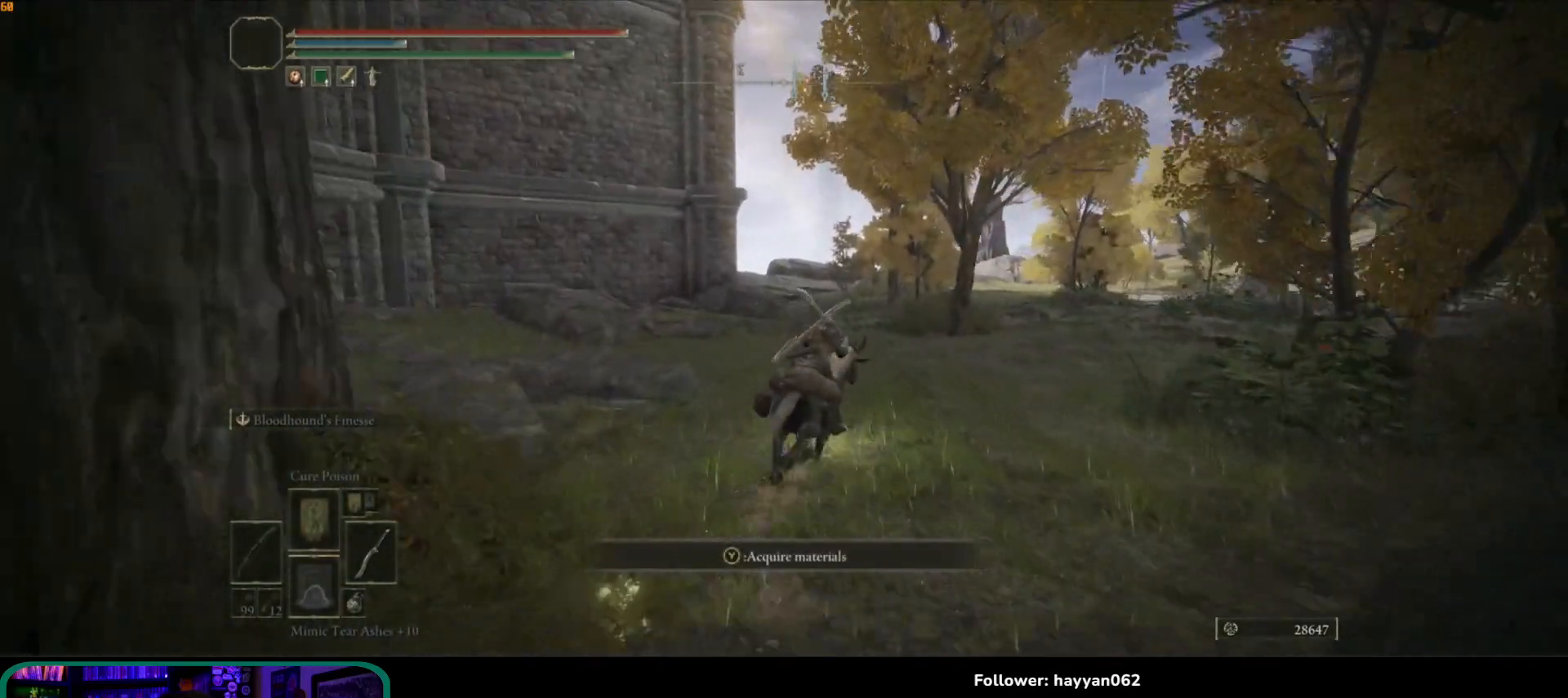
{"buttons": [], "left_stick": "up", "right_stick": "center", "events": [[300, "B", "down"], [417, "B", "up"]]}
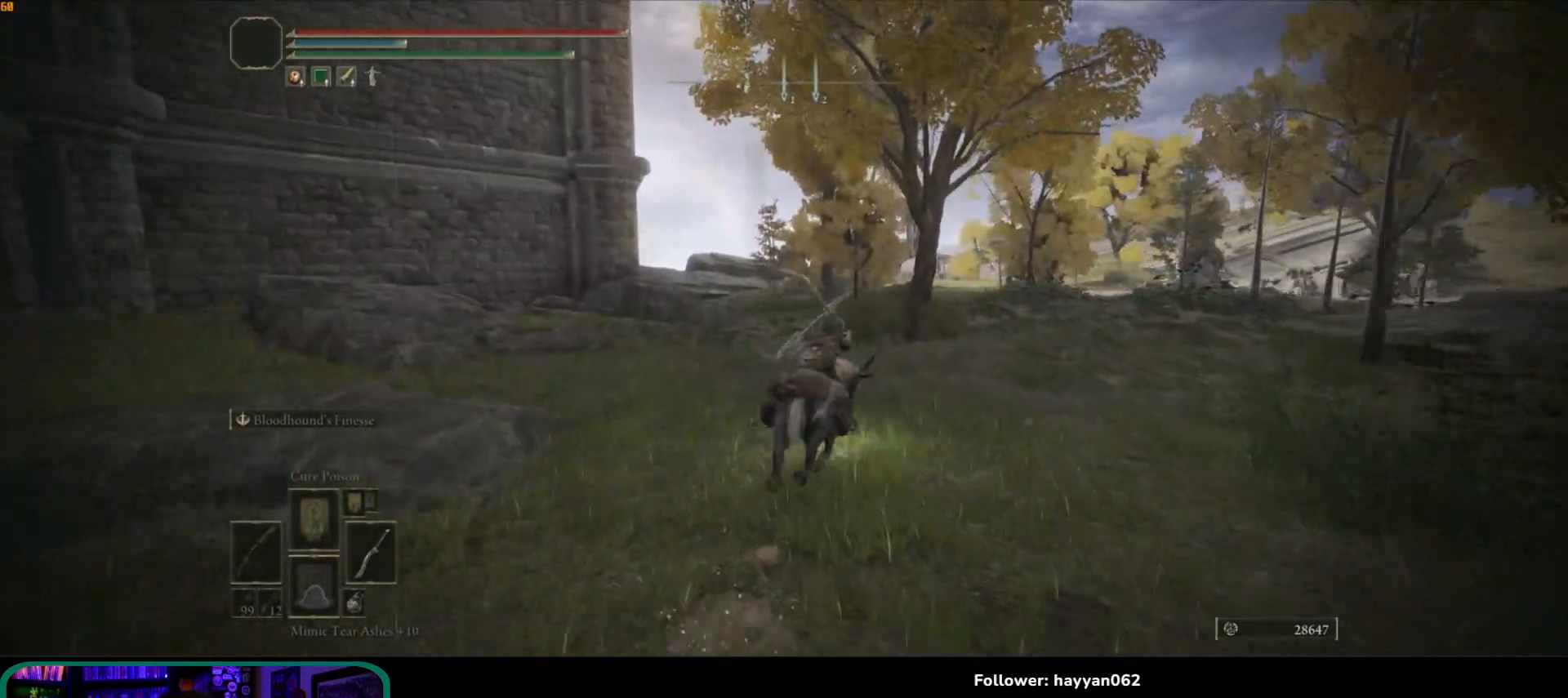
{"buttons": [], "left_stick": "up", "right_stick": "center", "events": []}
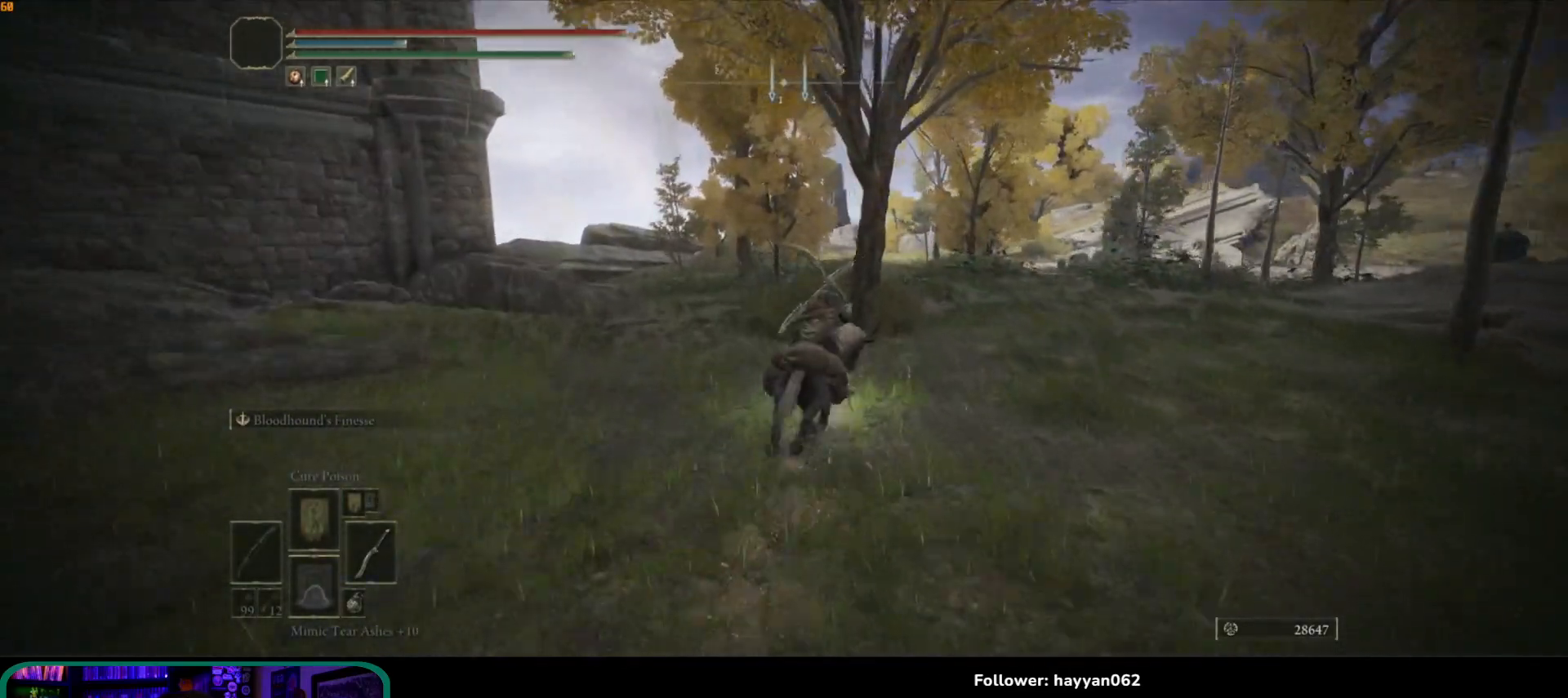
{"buttons": [], "left_stick": "up", "right_stick": "down-right", "events": [[100, "right_stick", "down-right"]]}
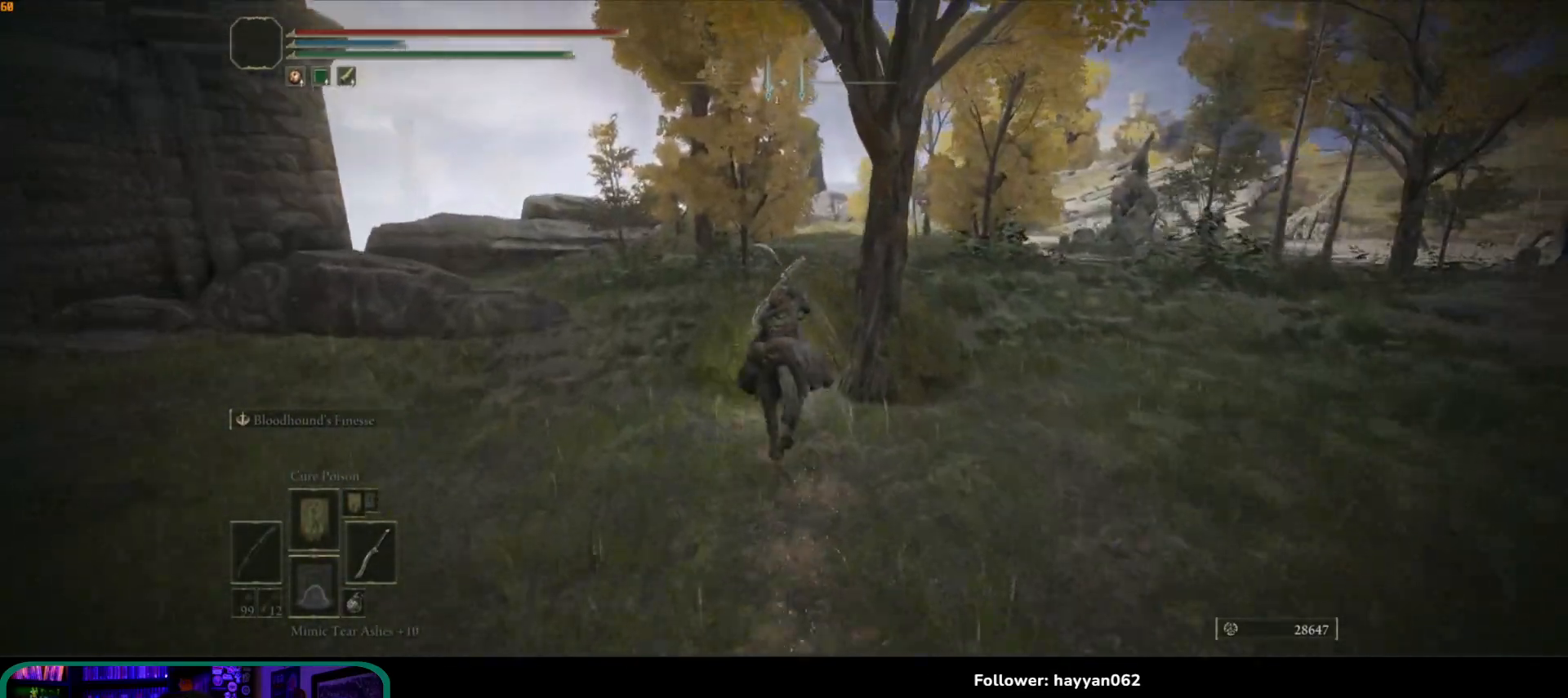
{"buttons": [], "left_stick": "up", "right_stick": "down-right", "events": []}
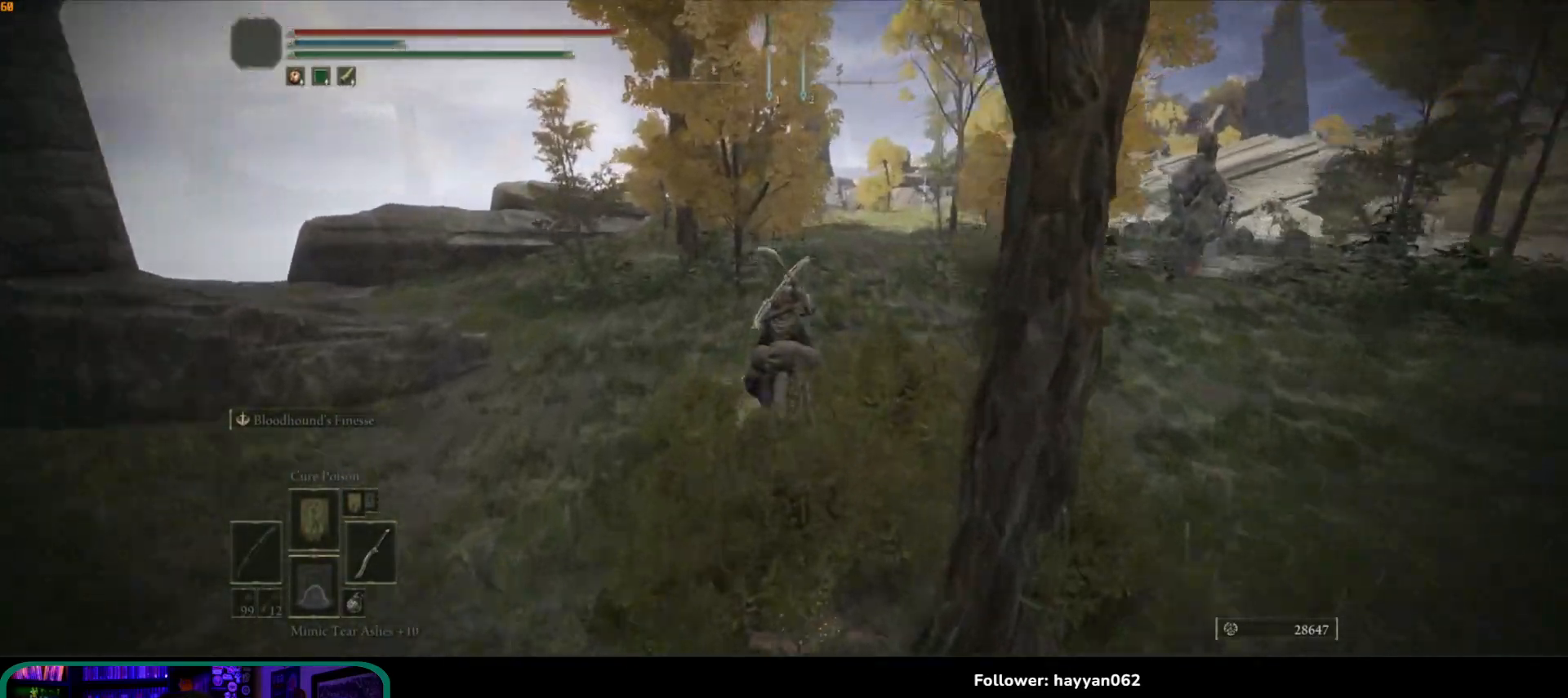
{"buttons": [], "left_stick": "up", "right_stick": "down-right", "events": []}
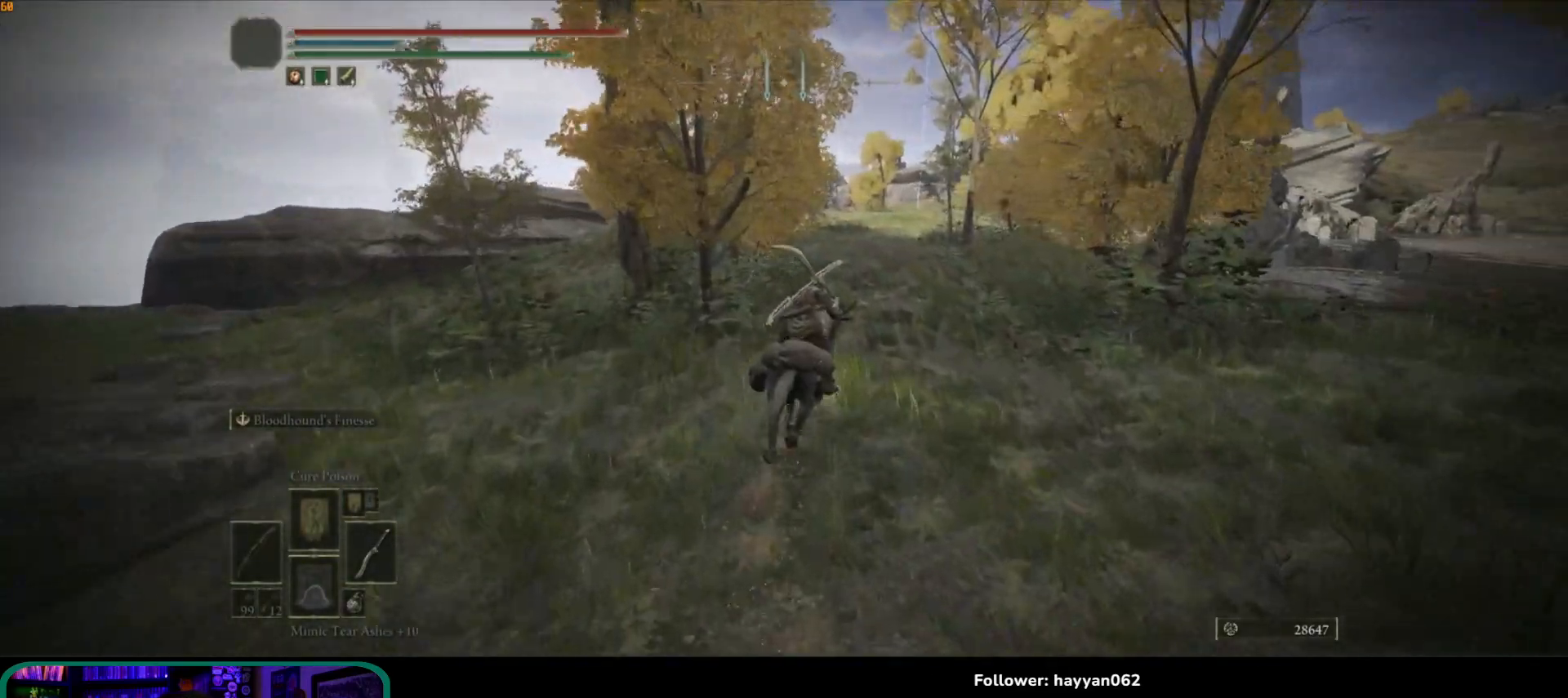
{"buttons": [], "left_stick": "up", "right_stick": "down-right", "events": []}
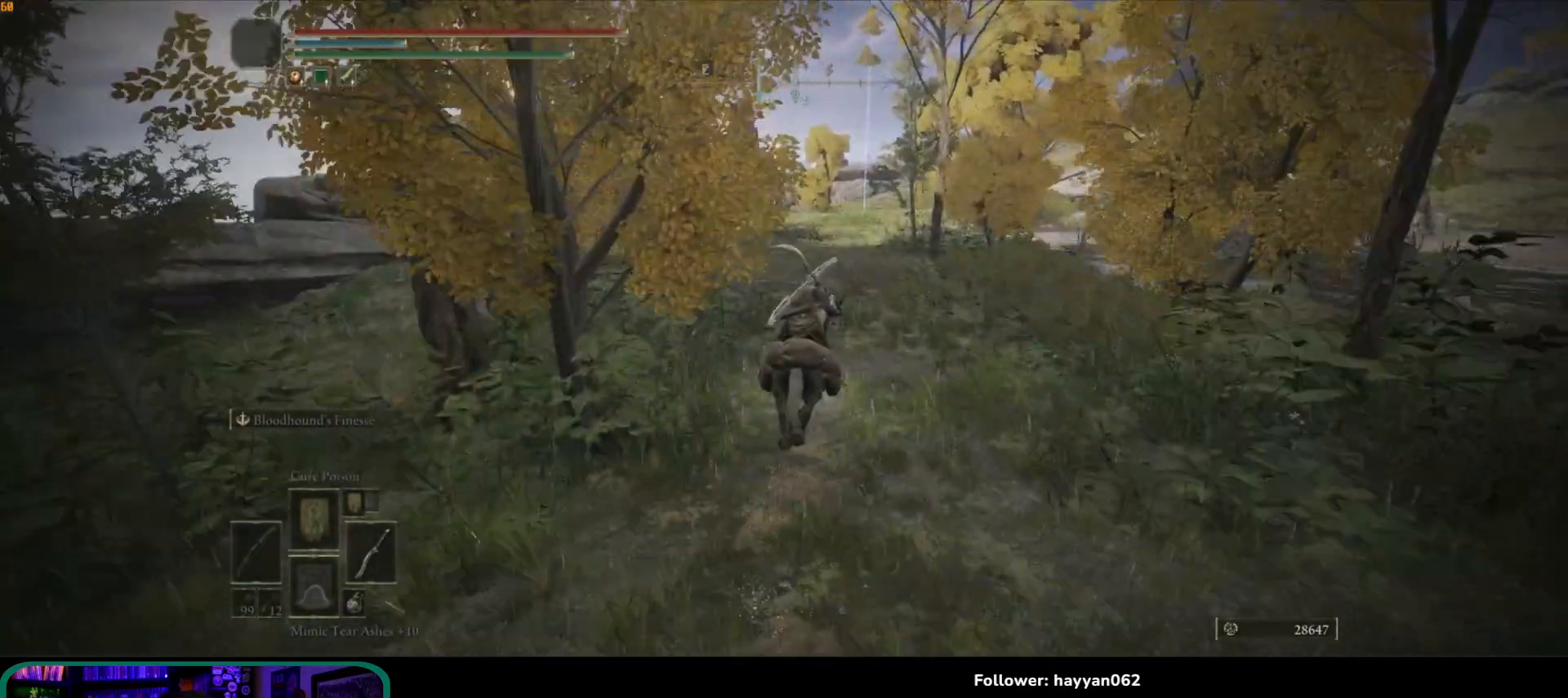
{"buttons": [], "left_stick": "up", "right_stick": "down-right", "events": []}
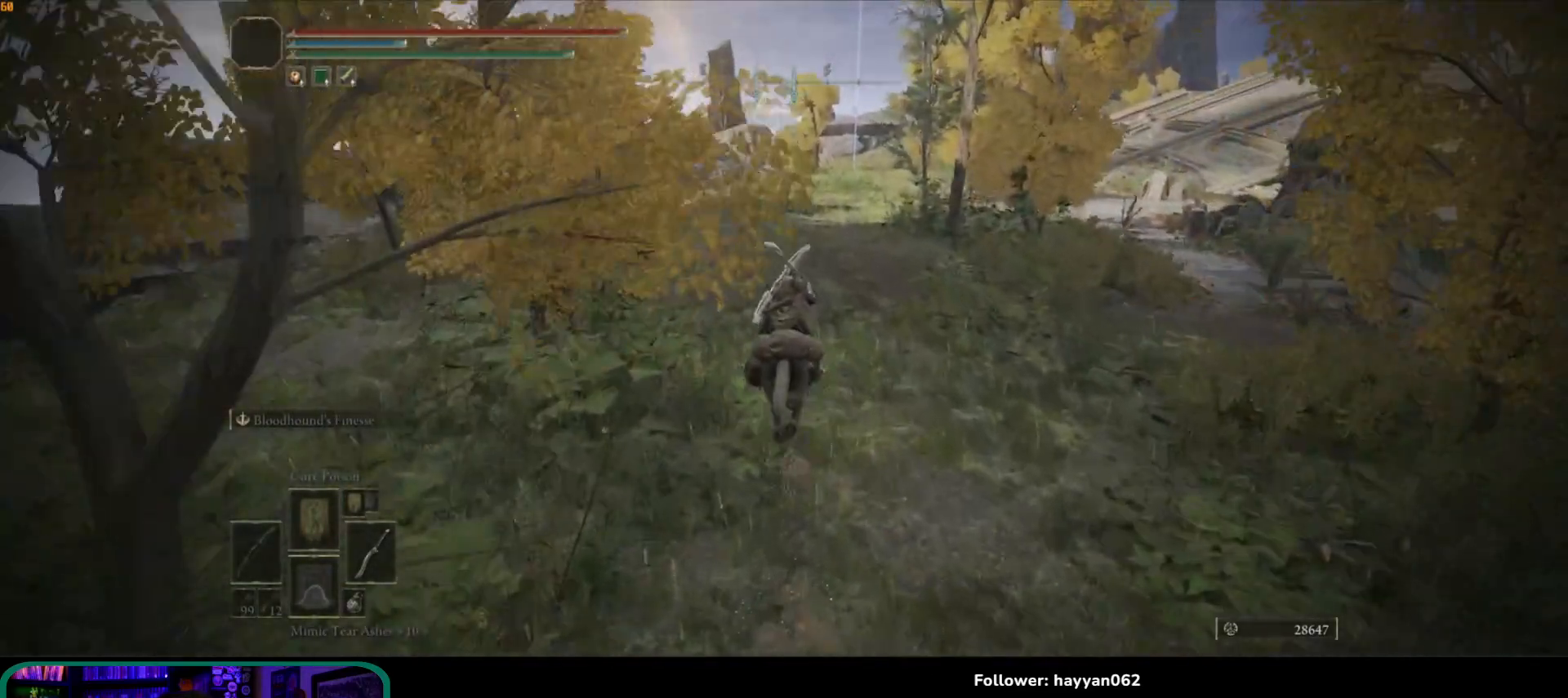
{"buttons": [], "left_stick": "up", "right_stick": "down-right", "events": []}
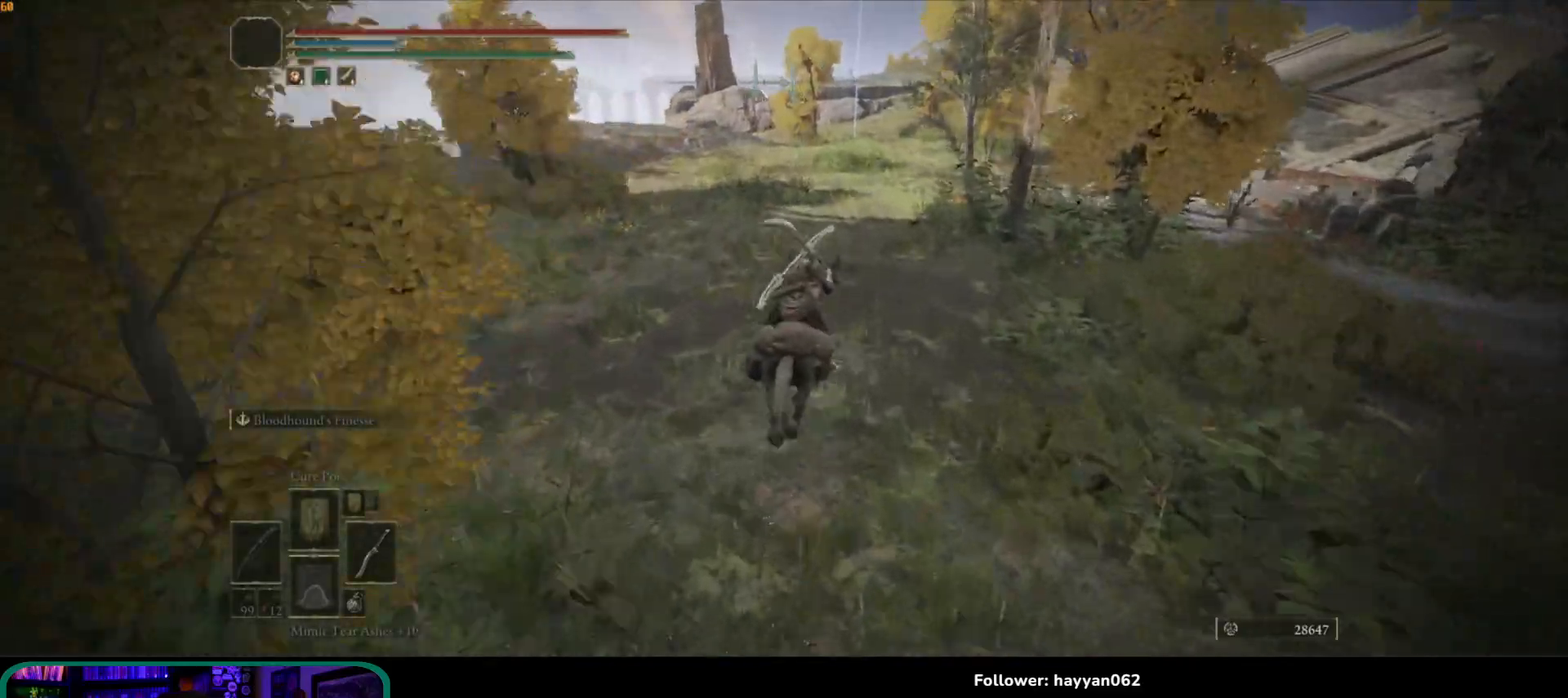
{"buttons": [], "left_stick": "up", "right_stick": "down-right", "events": []}
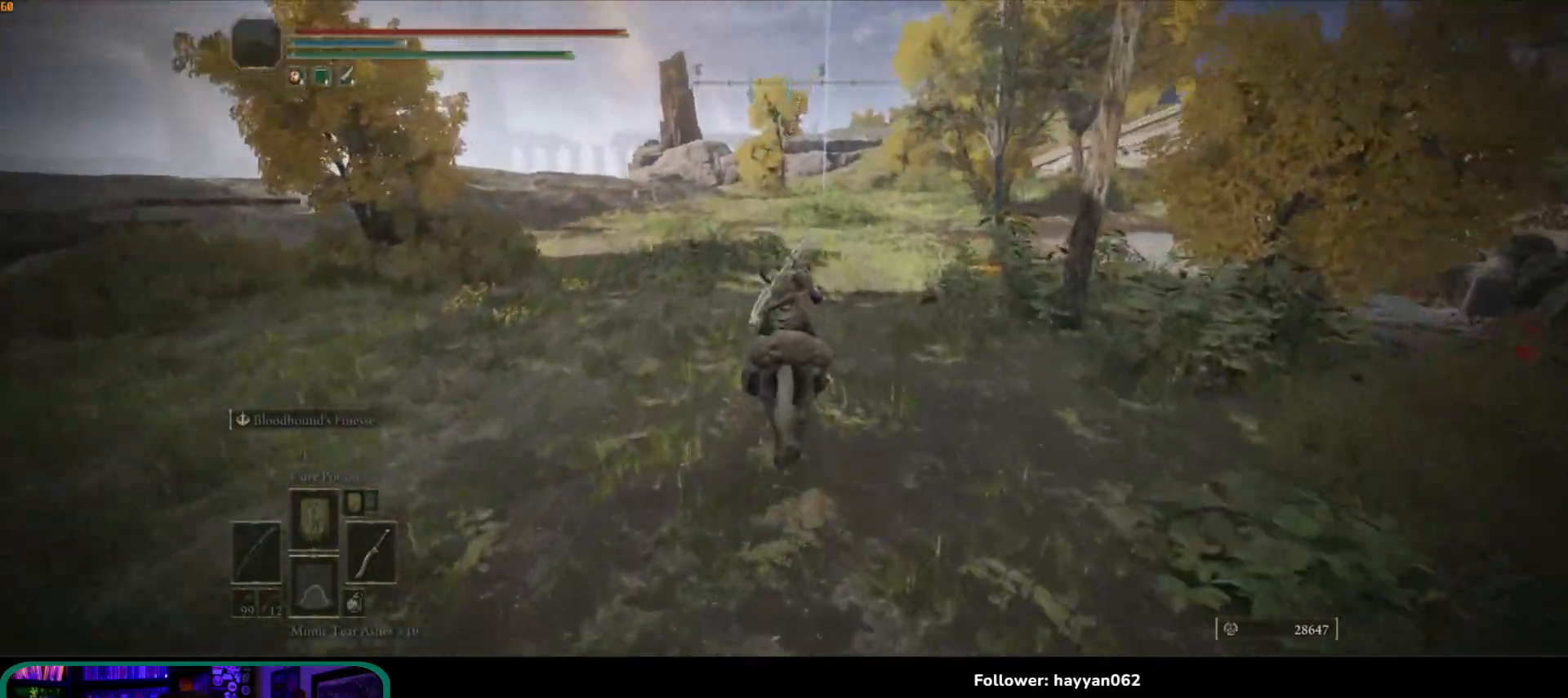
{"buttons": [], "left_stick": "up", "right_stick": "down", "events": [[183, "right_stick", "down"]]}
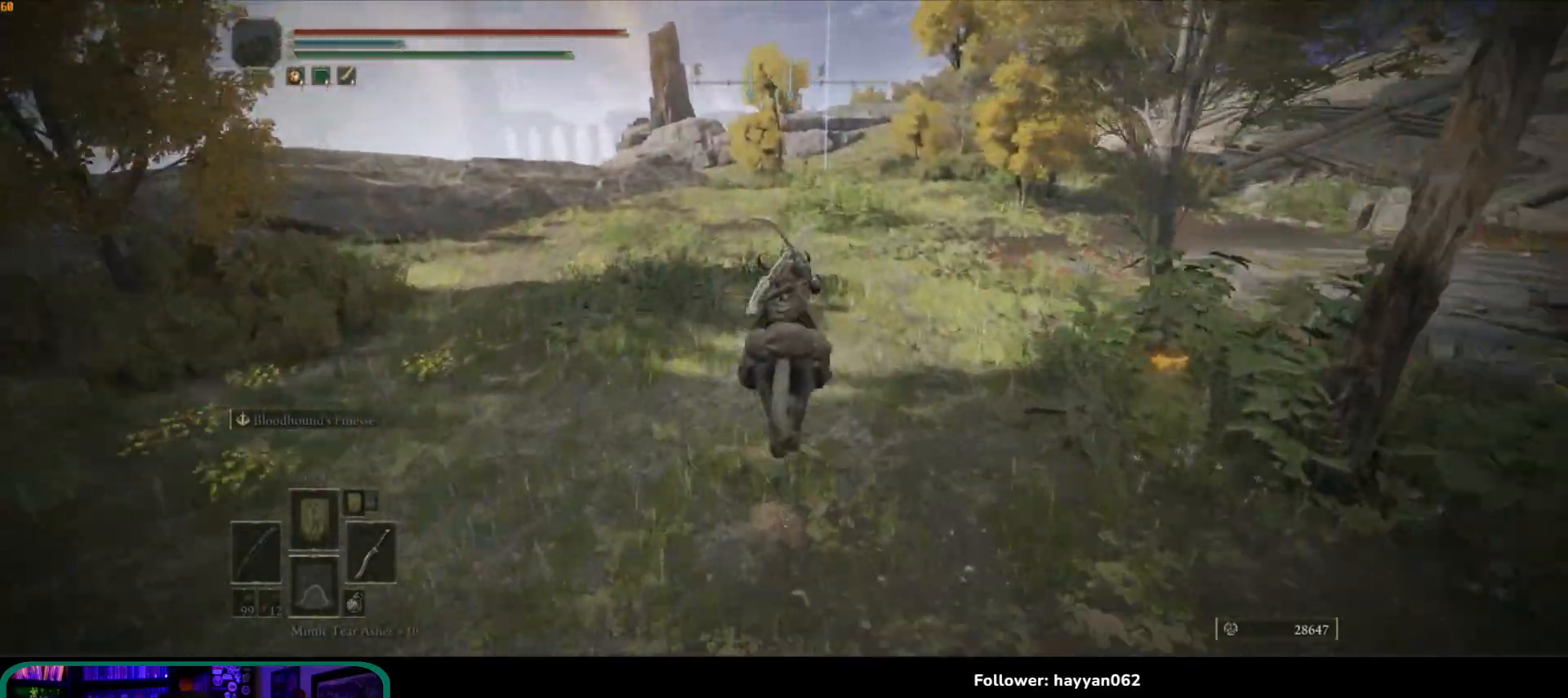
{"buttons": [], "left_stick": "up", "right_stick": "down", "events": []}
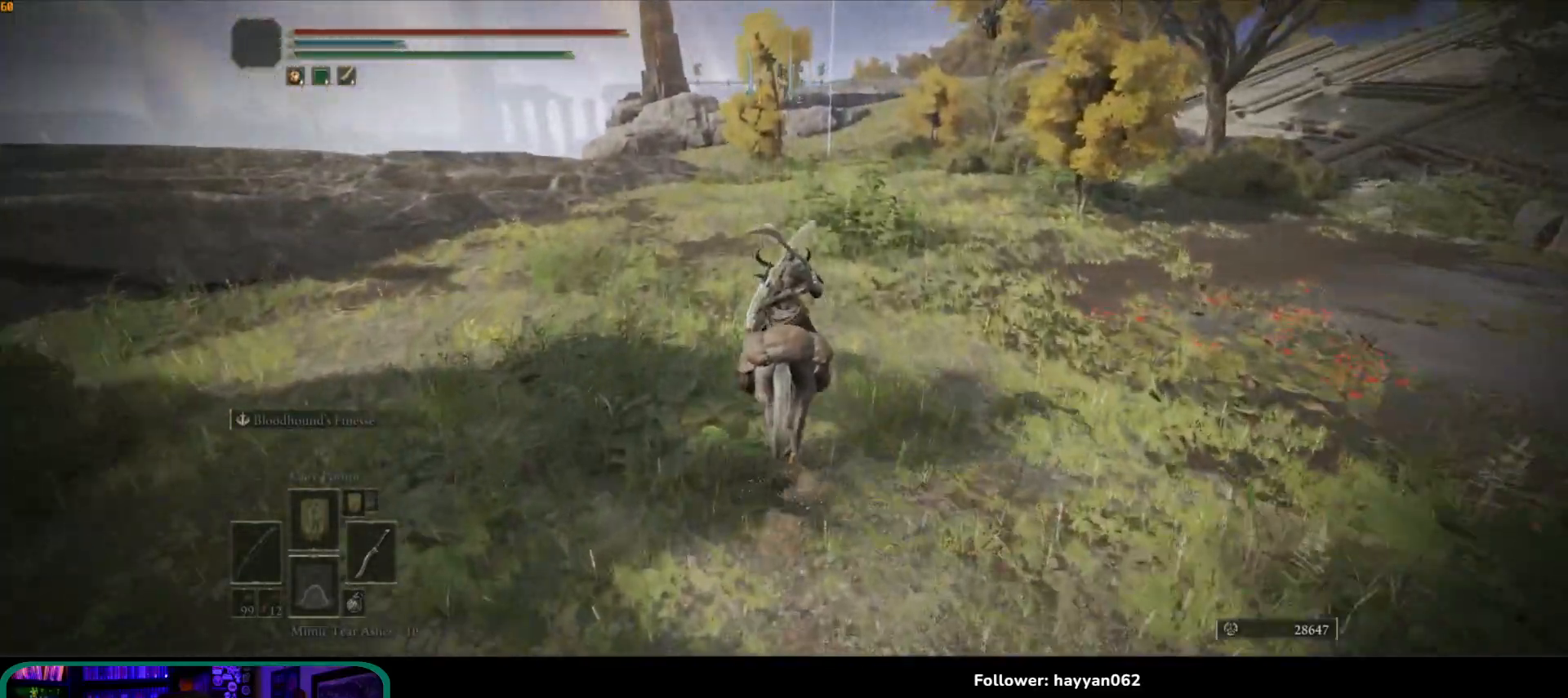
{"buttons": [], "left_stick": "up", "right_stick": "down", "events": []}
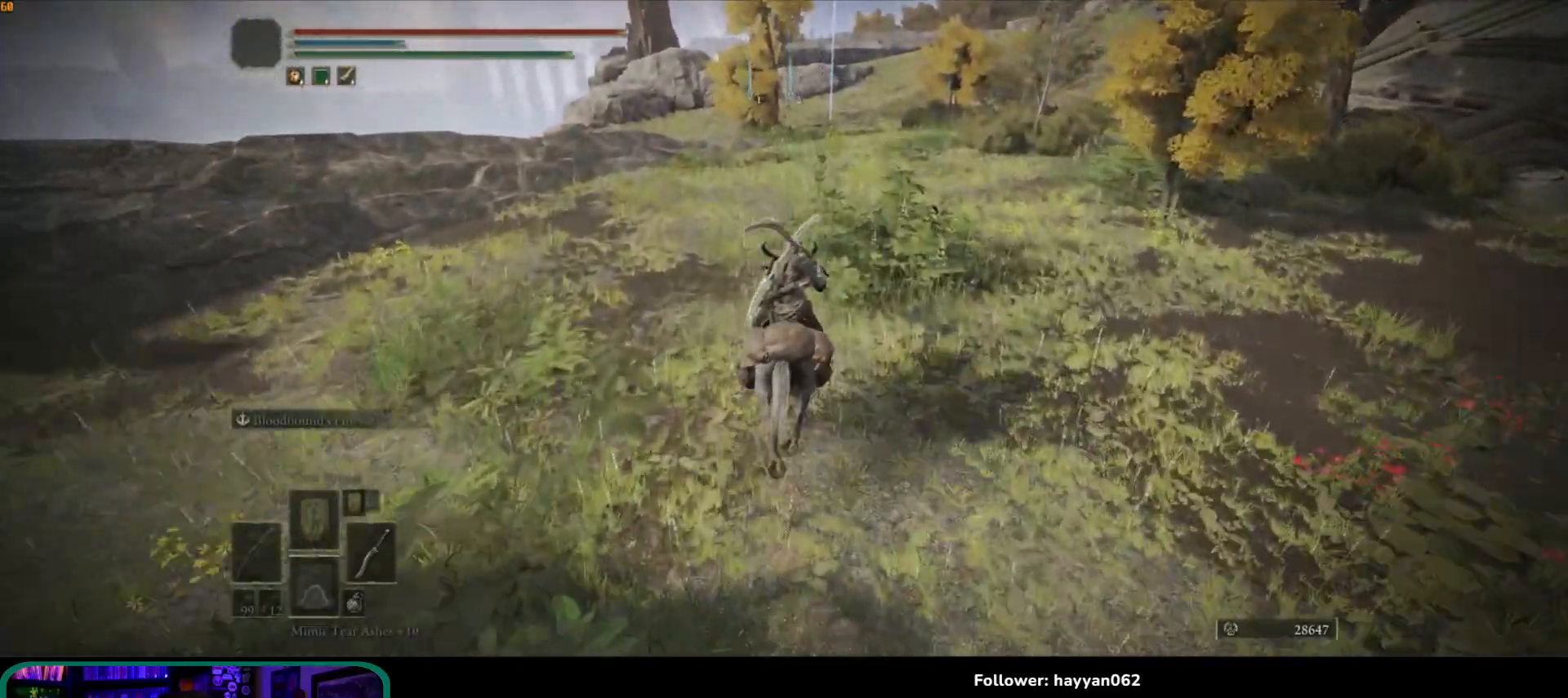
{"buttons": [], "left_stick": "up", "right_stick": "down", "events": []}
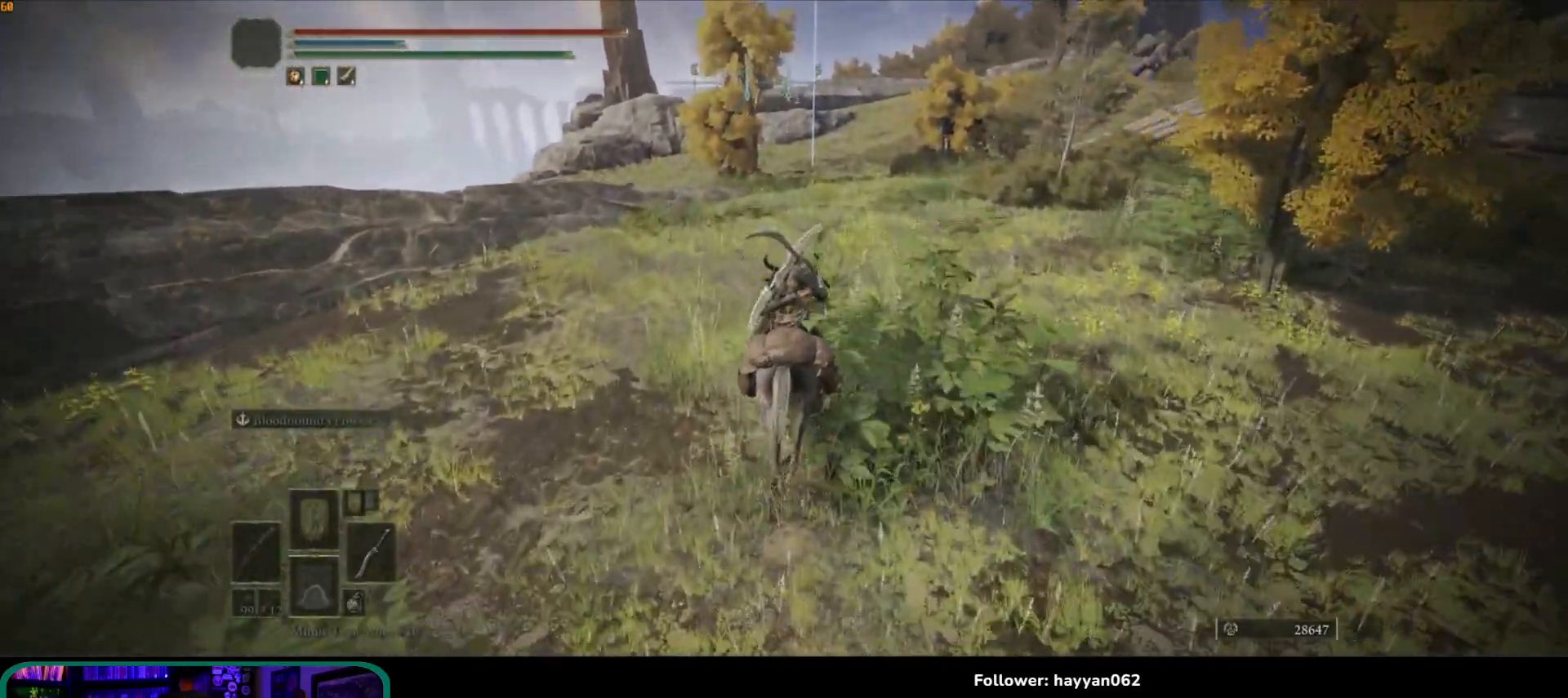
{"buttons": [], "left_stick": "up", "right_stick": "down", "events": []}
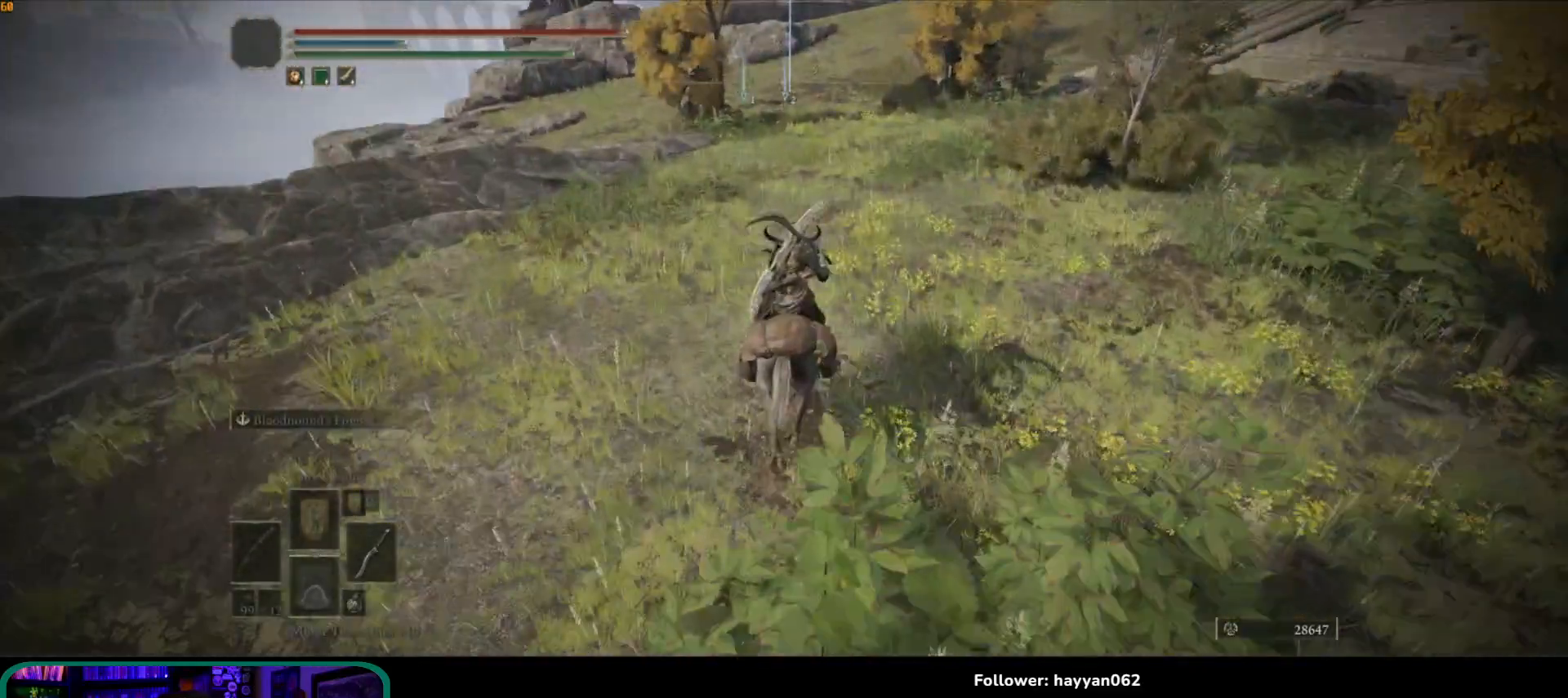
{"buttons": [], "left_stick": "up", "right_stick": "down", "events": []}
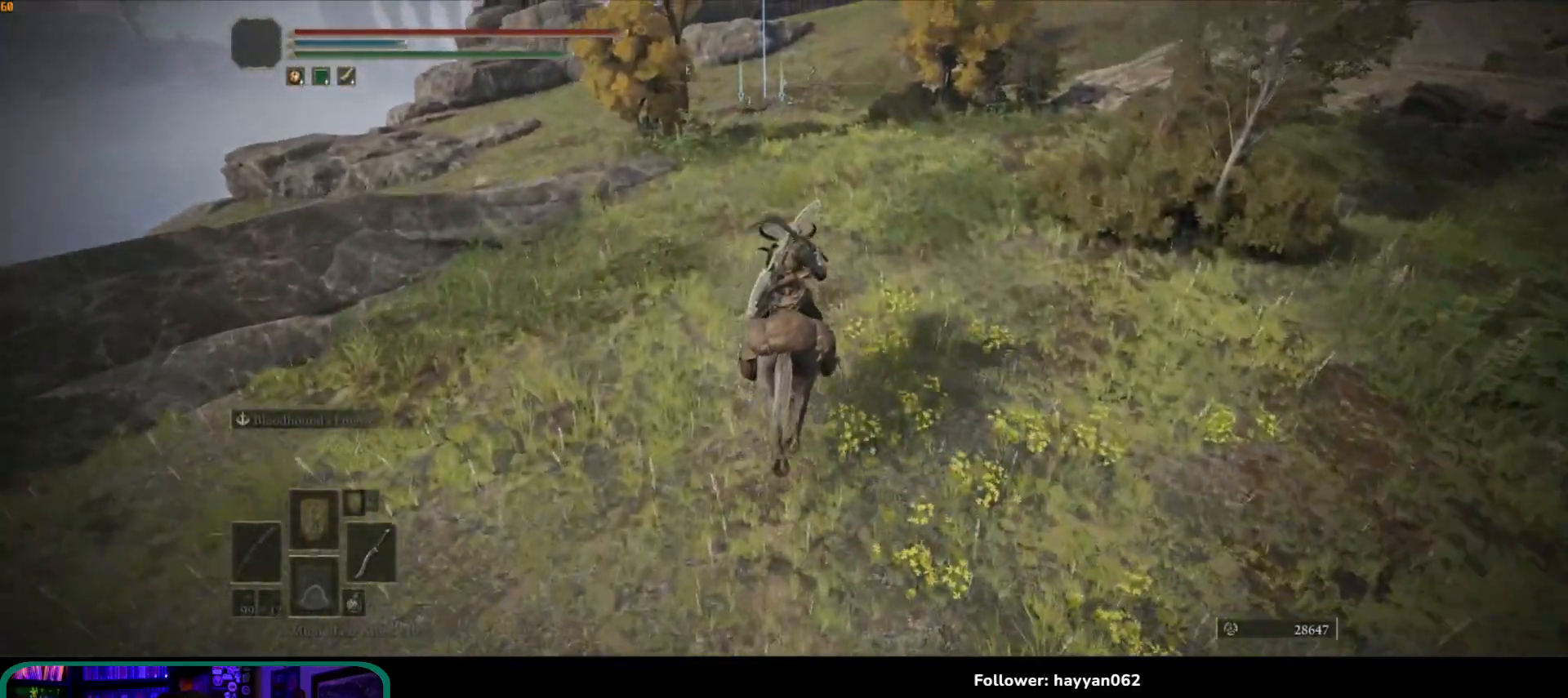
{"buttons": [], "left_stick": "up", "right_stick": "down", "events": []}
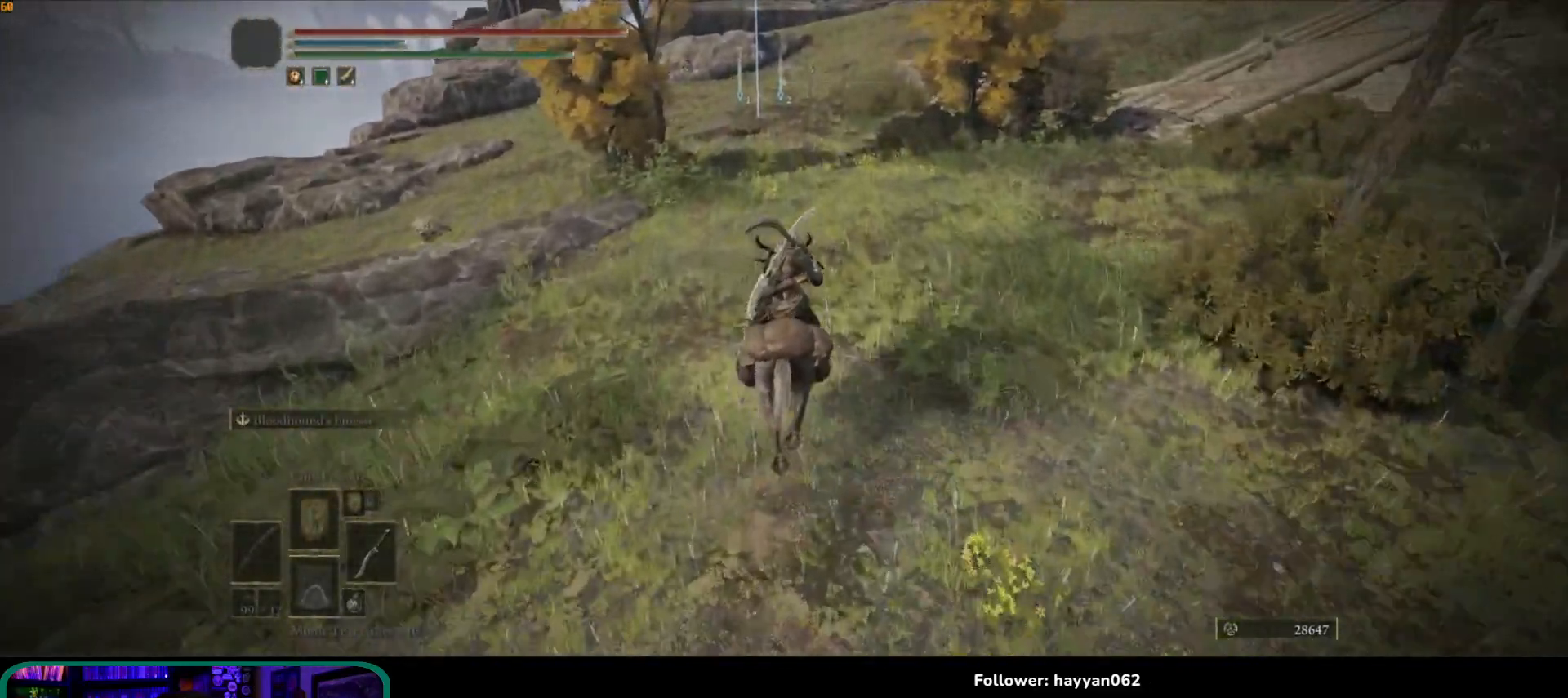
{"buttons": [], "left_stick": "up", "right_stick": "down", "events": []}
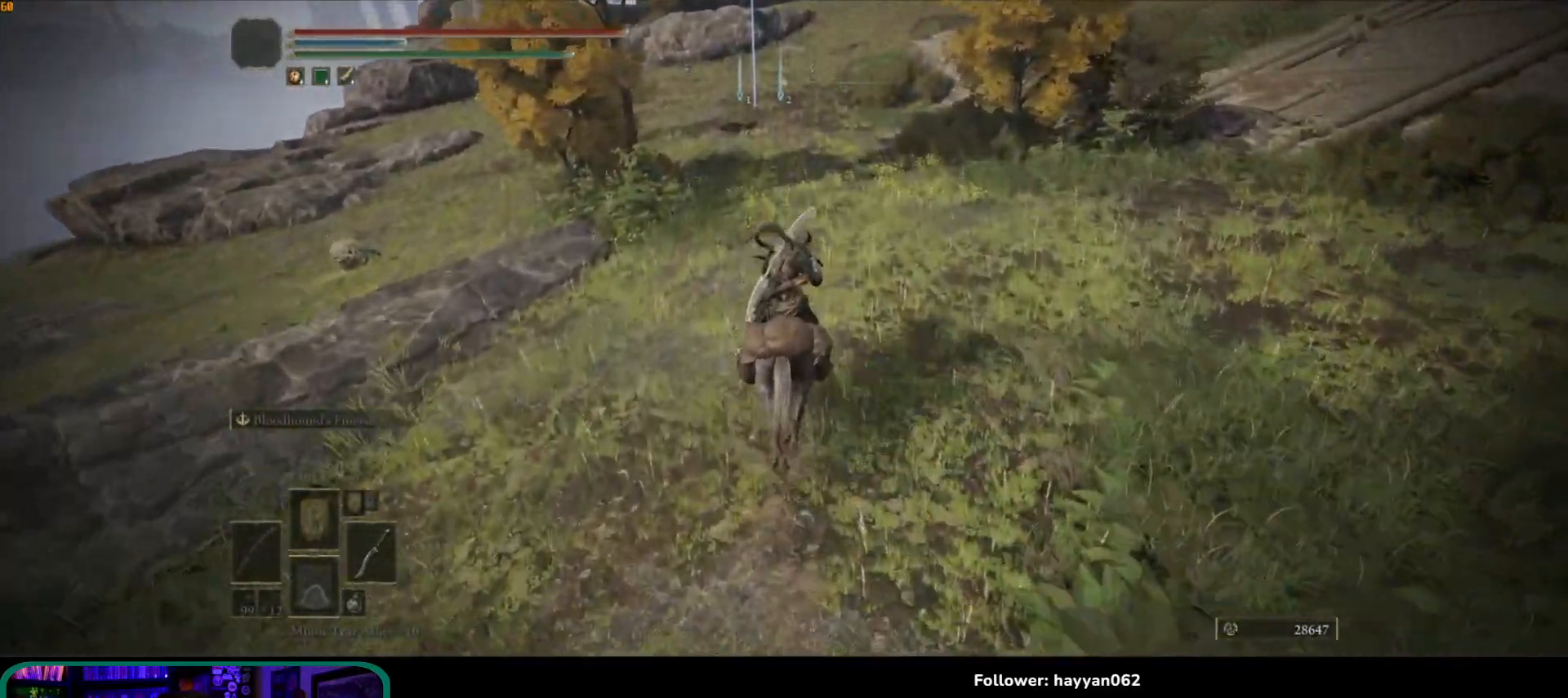
{"buttons": [], "left_stick": "up", "right_stick": "down", "events": []}
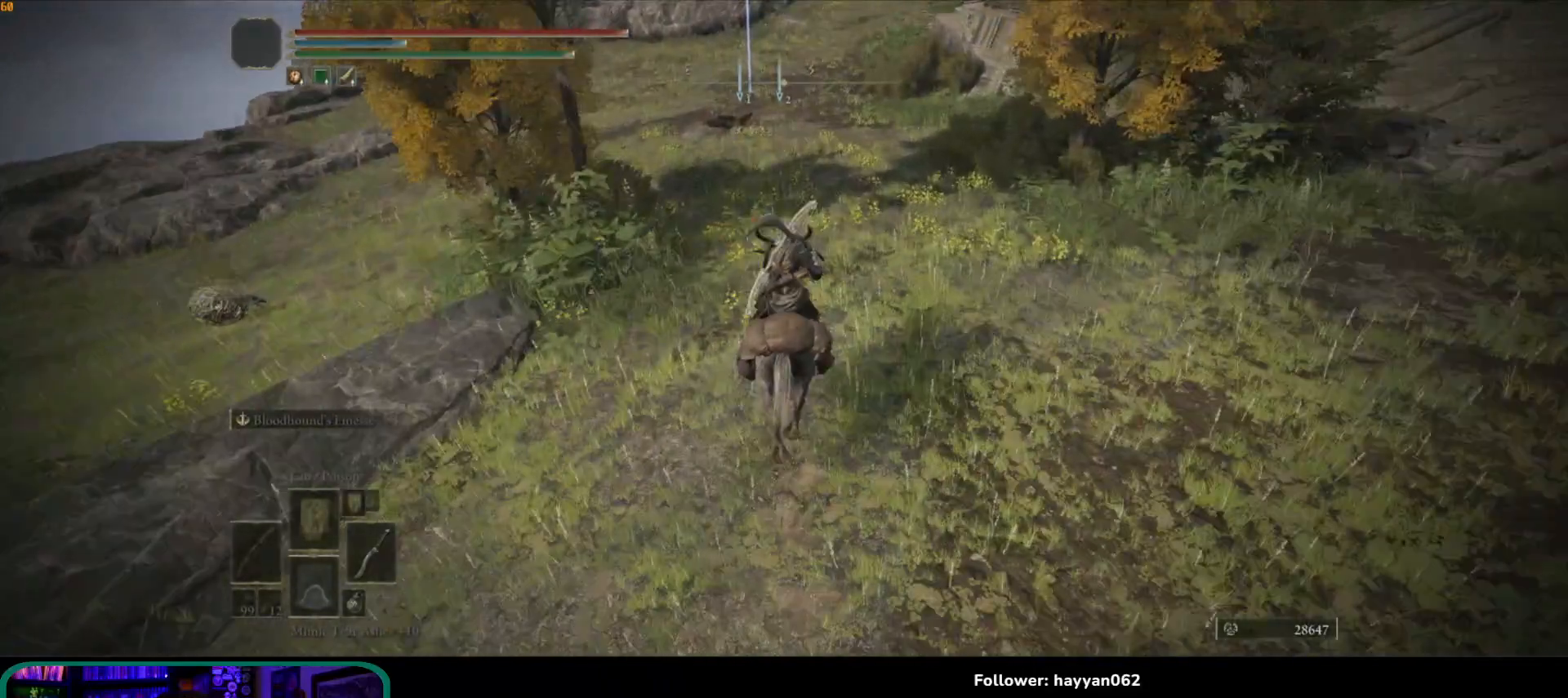
{"buttons": [], "left_stick": "up", "right_stick": "down", "events": []}
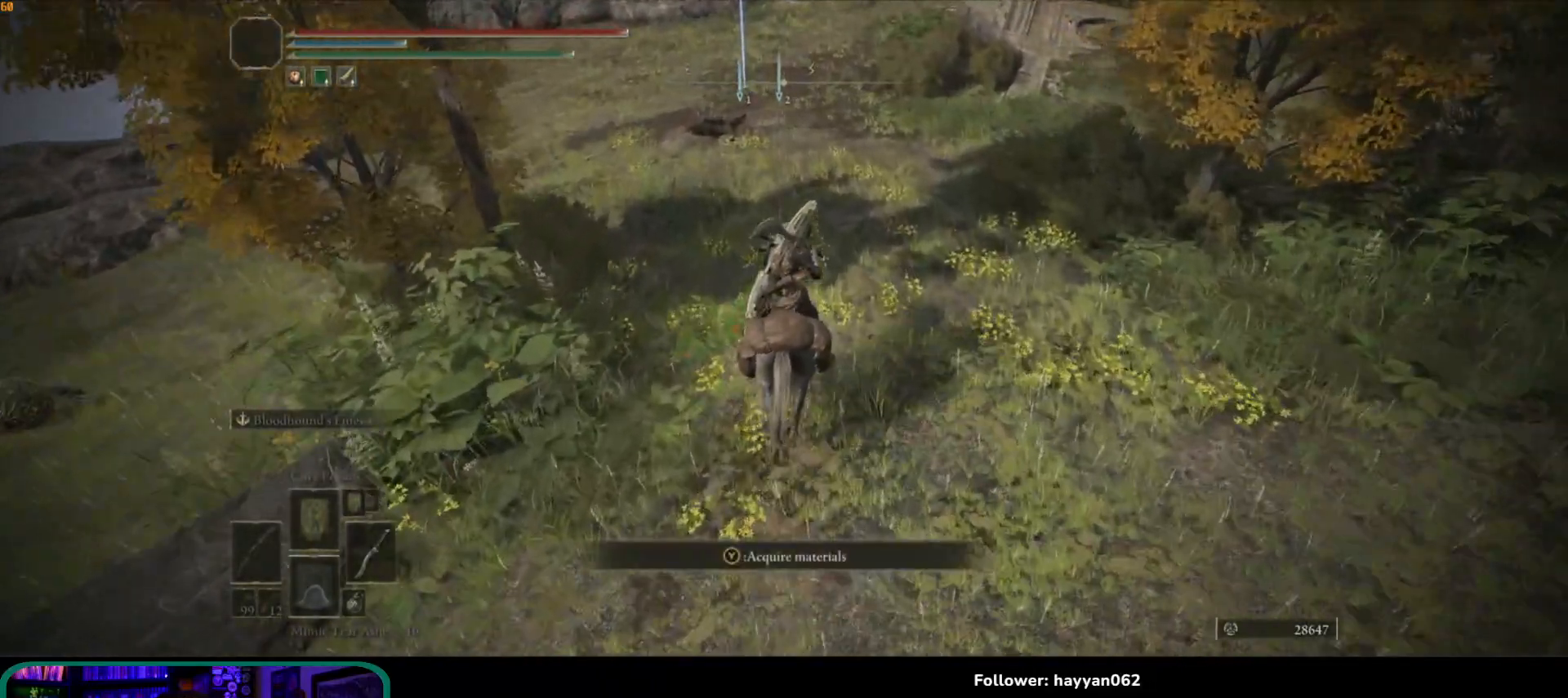
{"buttons": [], "left_stick": "up", "right_stick": "down", "events": []}